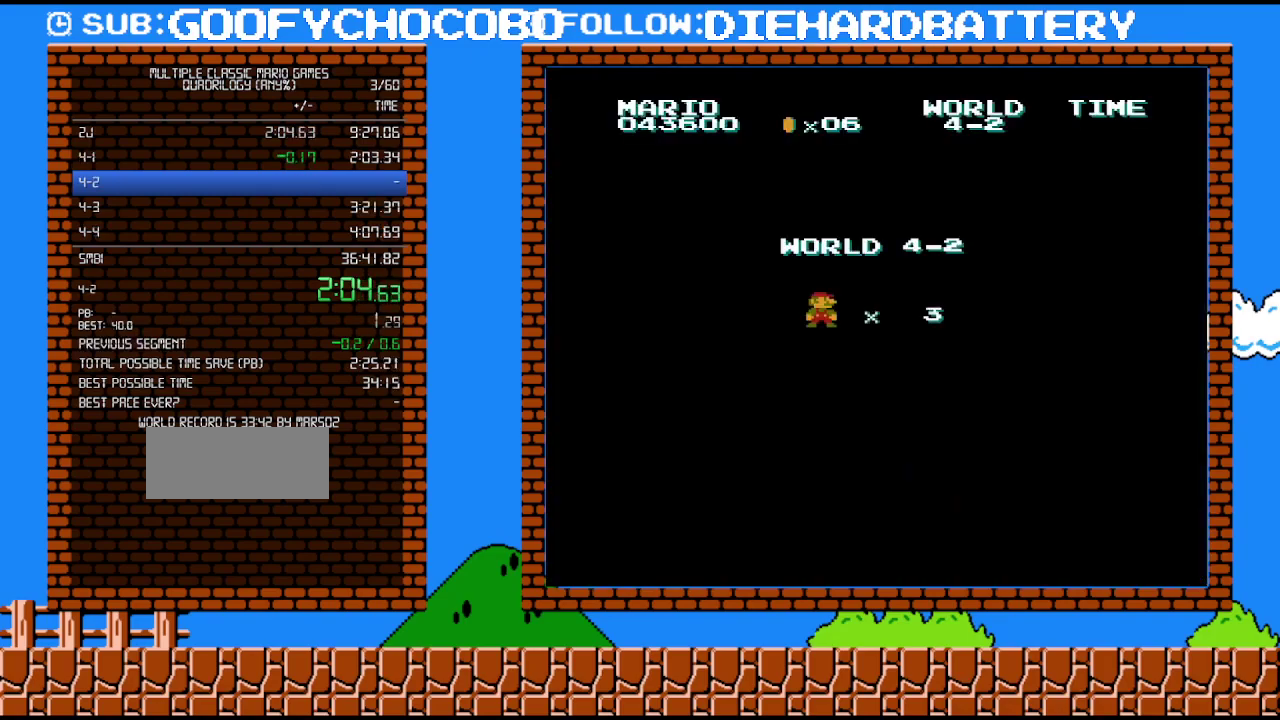
Gameplay with a controller (Nintendo layout); each line is a JSON object with the inputs held at the frame after it. "events" lists button and stick changes between this image and that frame as [ms after this image, input, new state], when the widget could be followed in between. Not read: L3 R3.
{"buttons": ["B", "DPAD_RIGHT"], "events": [[117, "B", "down"], [167, "DPAD_RIGHT", "down"]]}
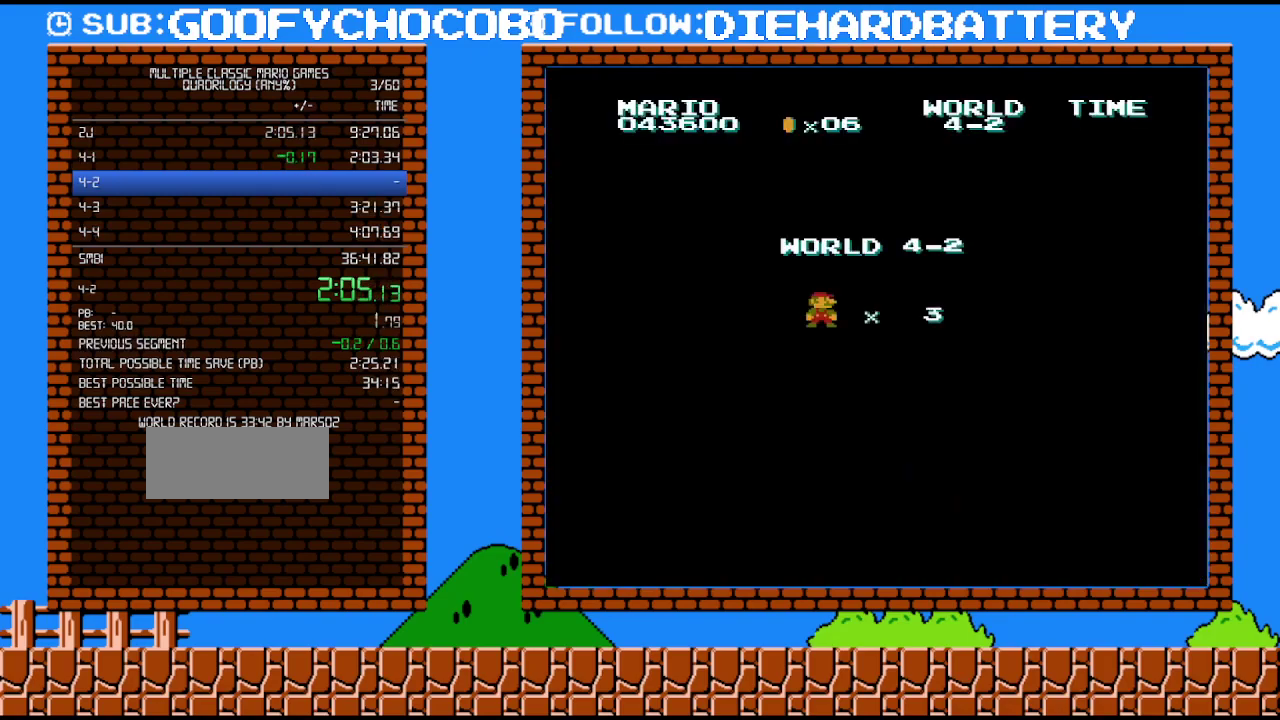
{"buttons": ["B", "DPAD_RIGHT"], "events": []}
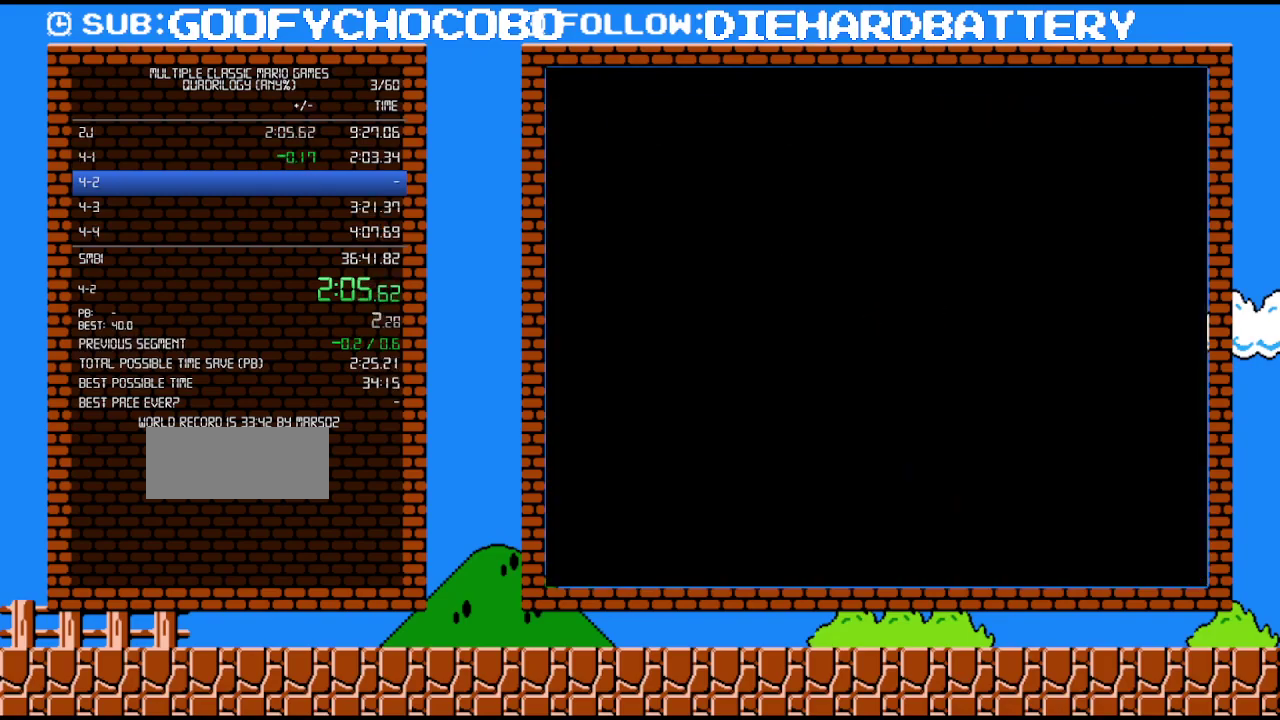
{"buttons": ["B", "DPAD_RIGHT"], "events": []}
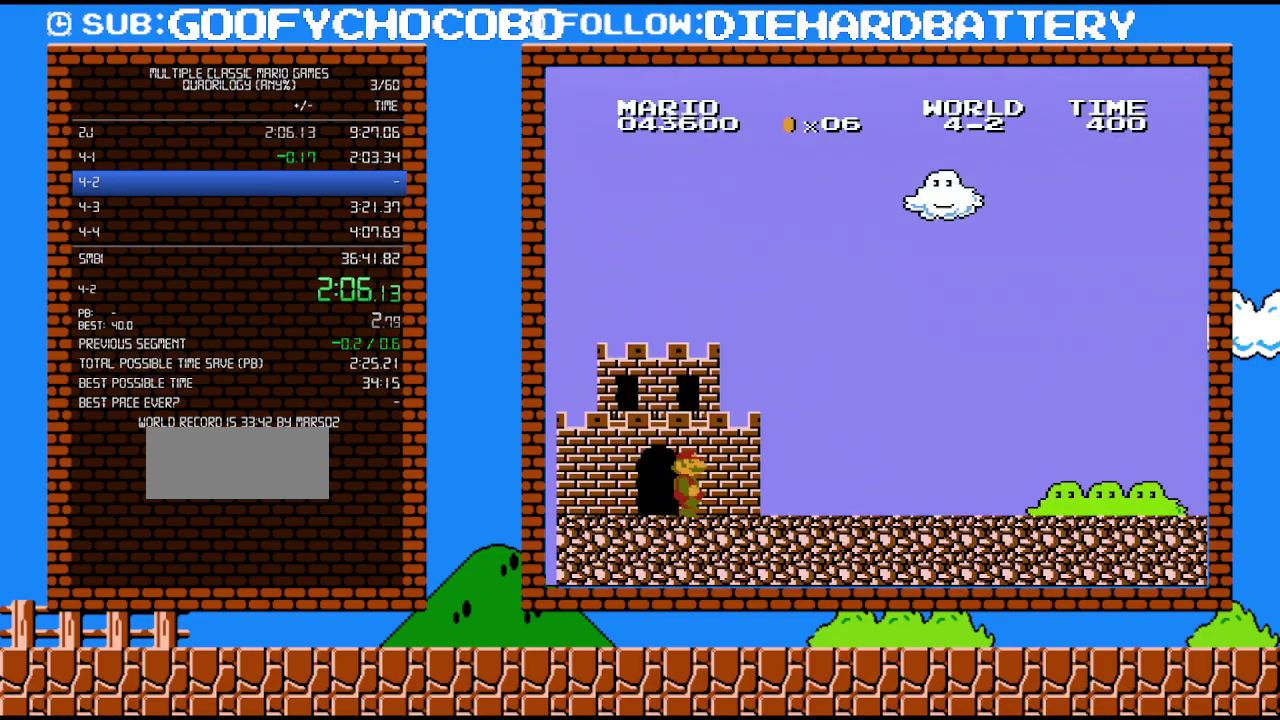
{"buttons": ["B", "DPAD_RIGHT"], "events": []}
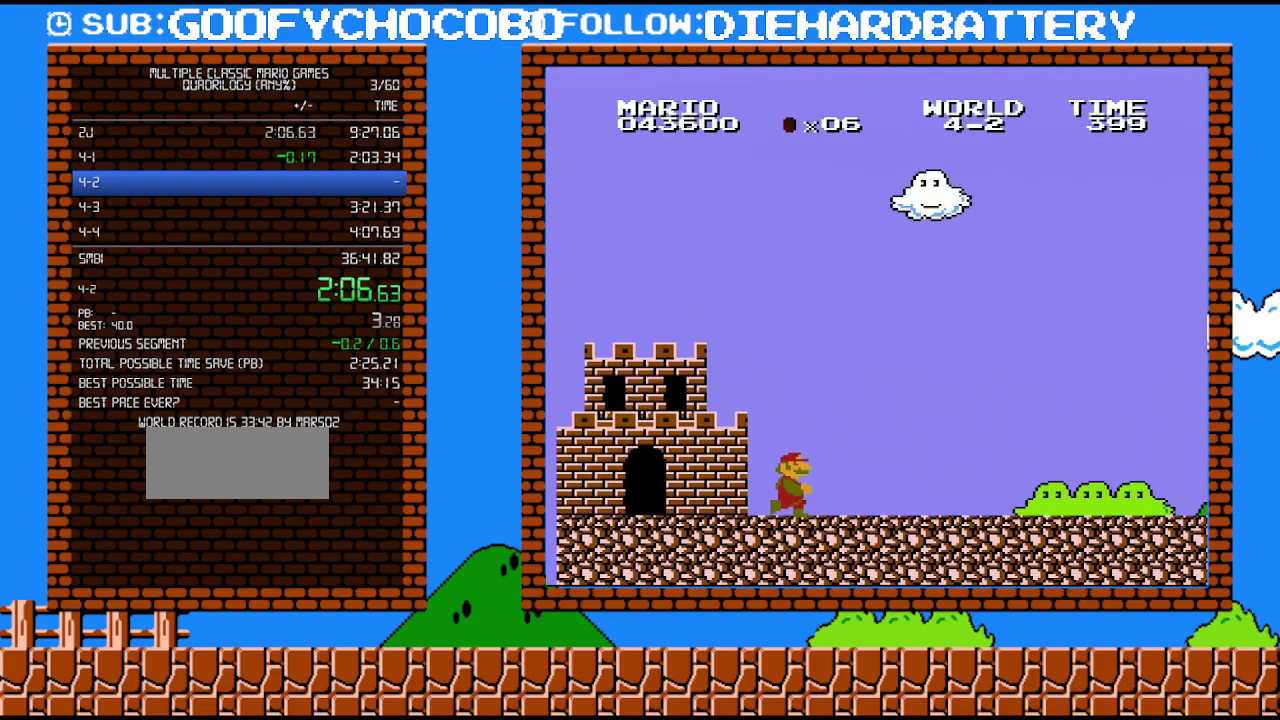
{"buttons": ["B", "DPAD_RIGHT"], "events": []}
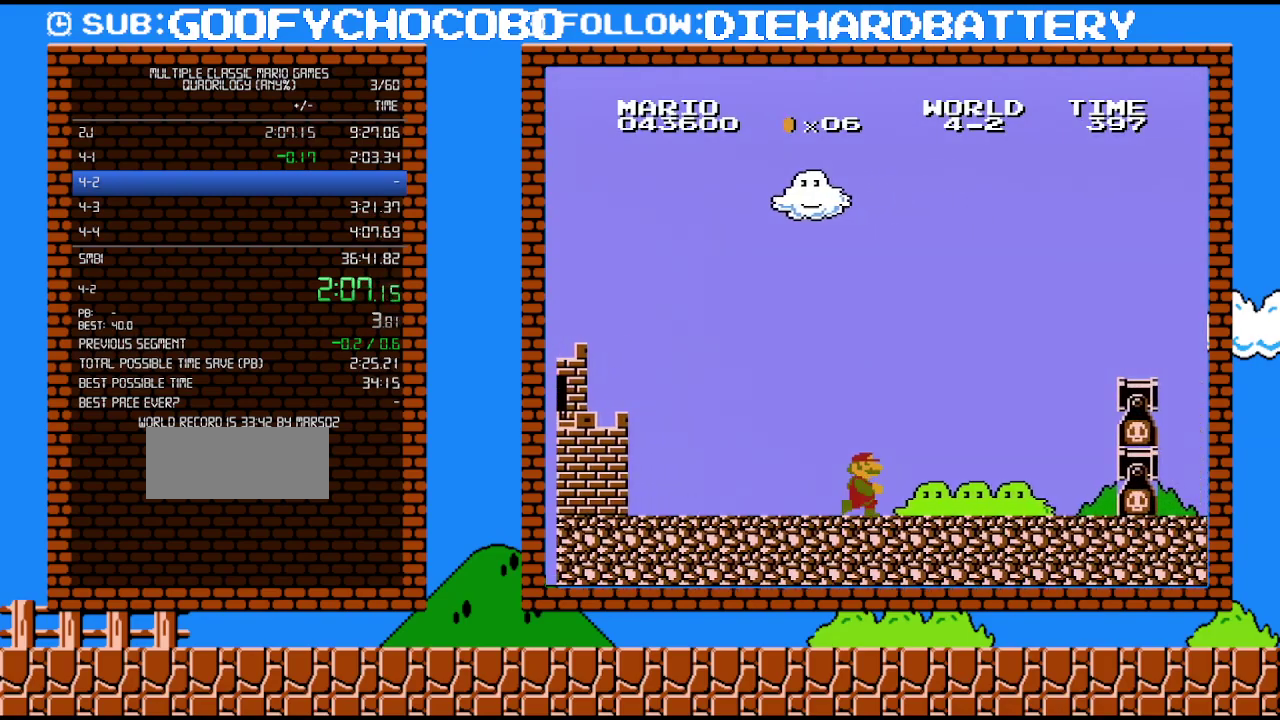
{"buttons": ["A", "B", "DPAD_RIGHT"], "events": [[300, "A", "down"]]}
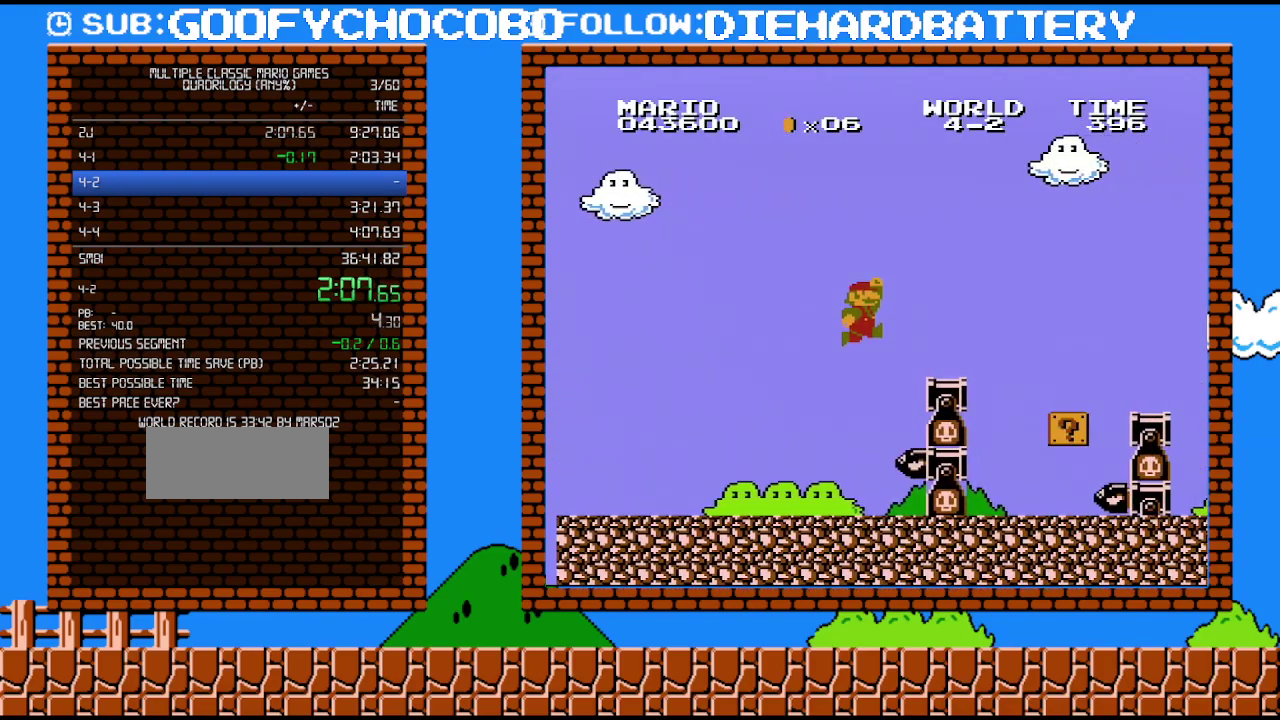
{"buttons": ["DPAD_LEFT"], "events": [[267, "A", "up"], [300, "B", "up"], [417, "DPAD_LEFT", "down"], [417, "DPAD_RIGHT", "up"]]}
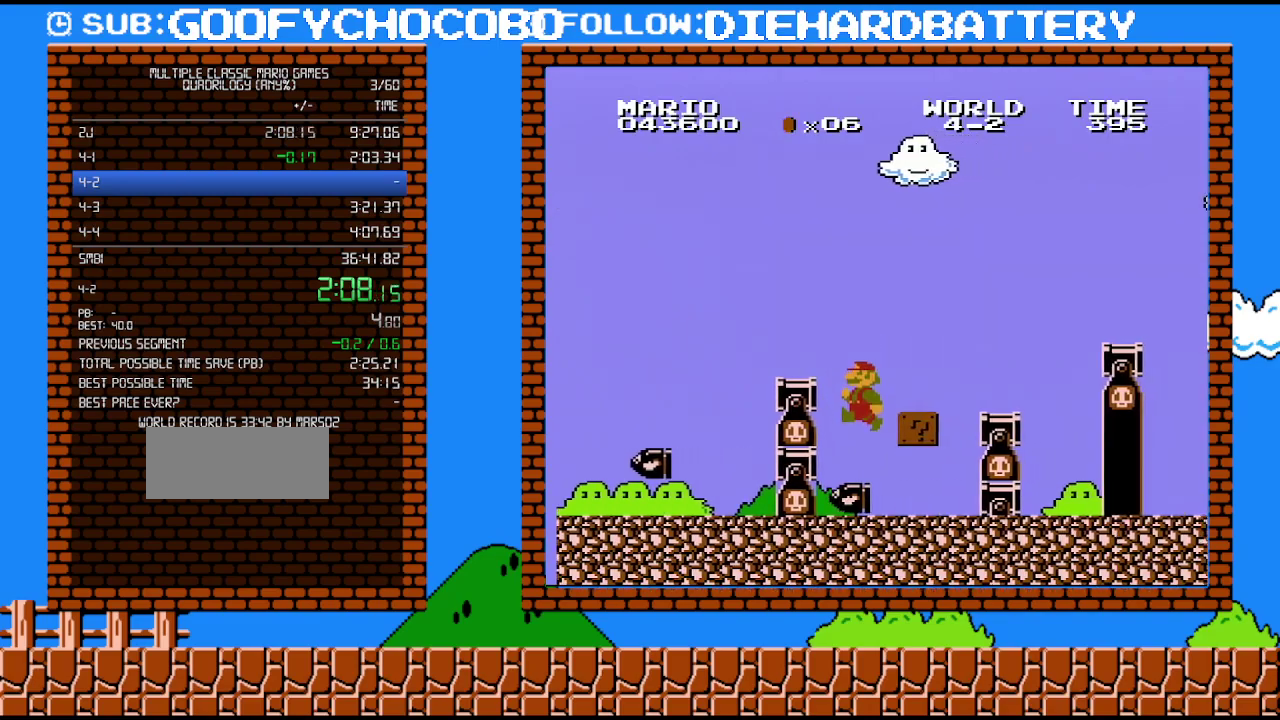
{"buttons": ["DPAD_RIGHT"], "events": [[133, "DPAD_LEFT", "up"], [450, "DPAD_RIGHT", "down"]]}
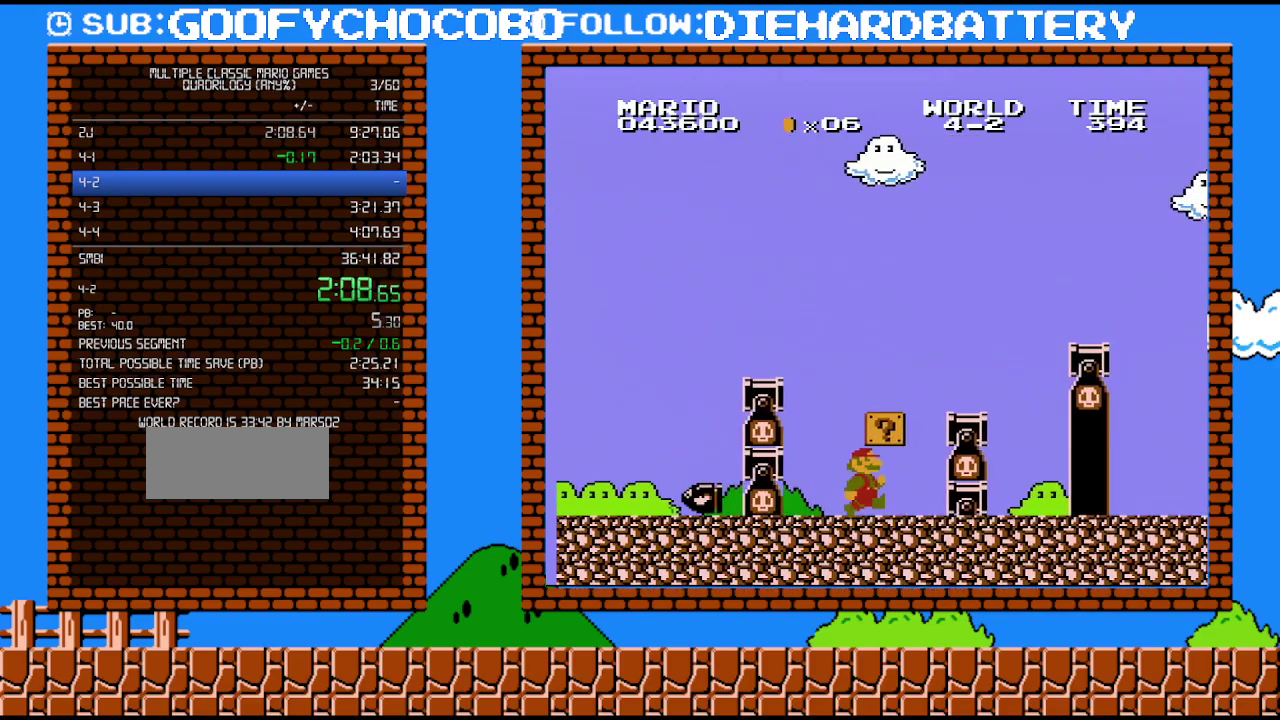
{"buttons": [], "events": [[233, "A", "down"], [333, "A", "up"], [483, "DPAD_RIGHT", "up"]]}
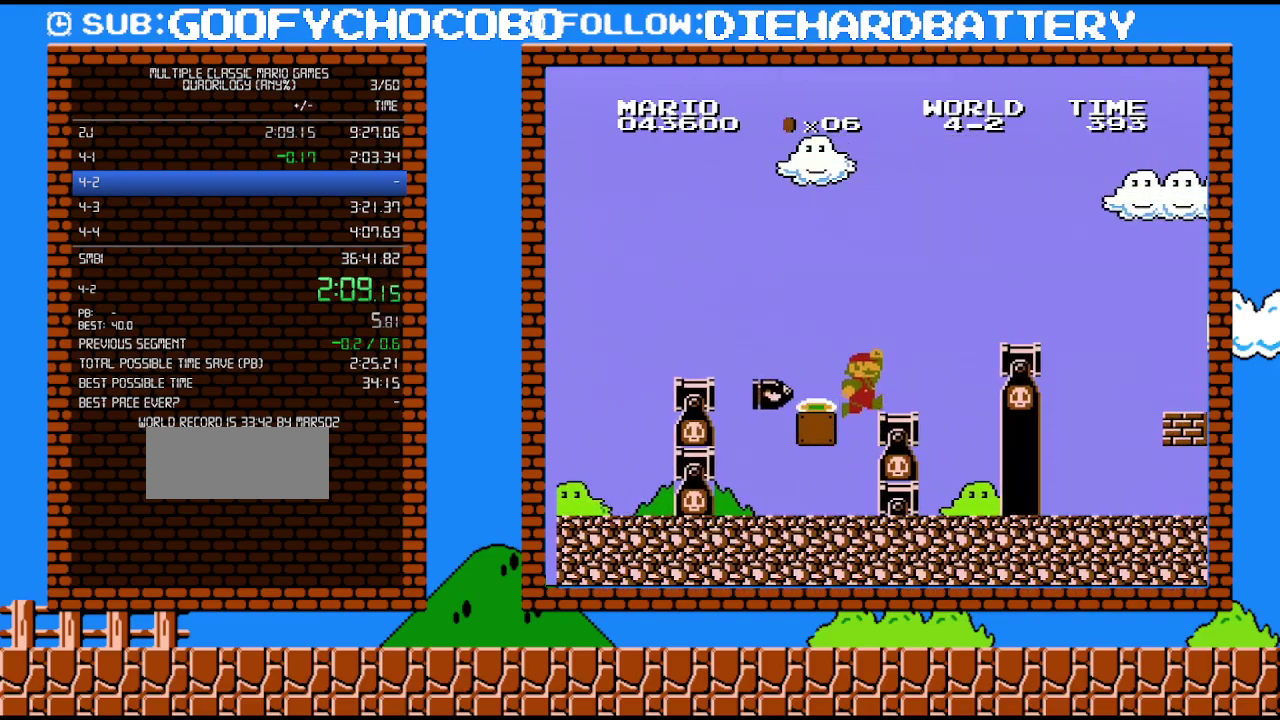
{"buttons": ["DPAD_RIGHT"], "events": [[17, "A", "down"], [83, "DPAD_LEFT", "down"], [450, "A", "up"], [450, "DPAD_LEFT", "up"], [483, "DPAD_RIGHT", "down"]]}
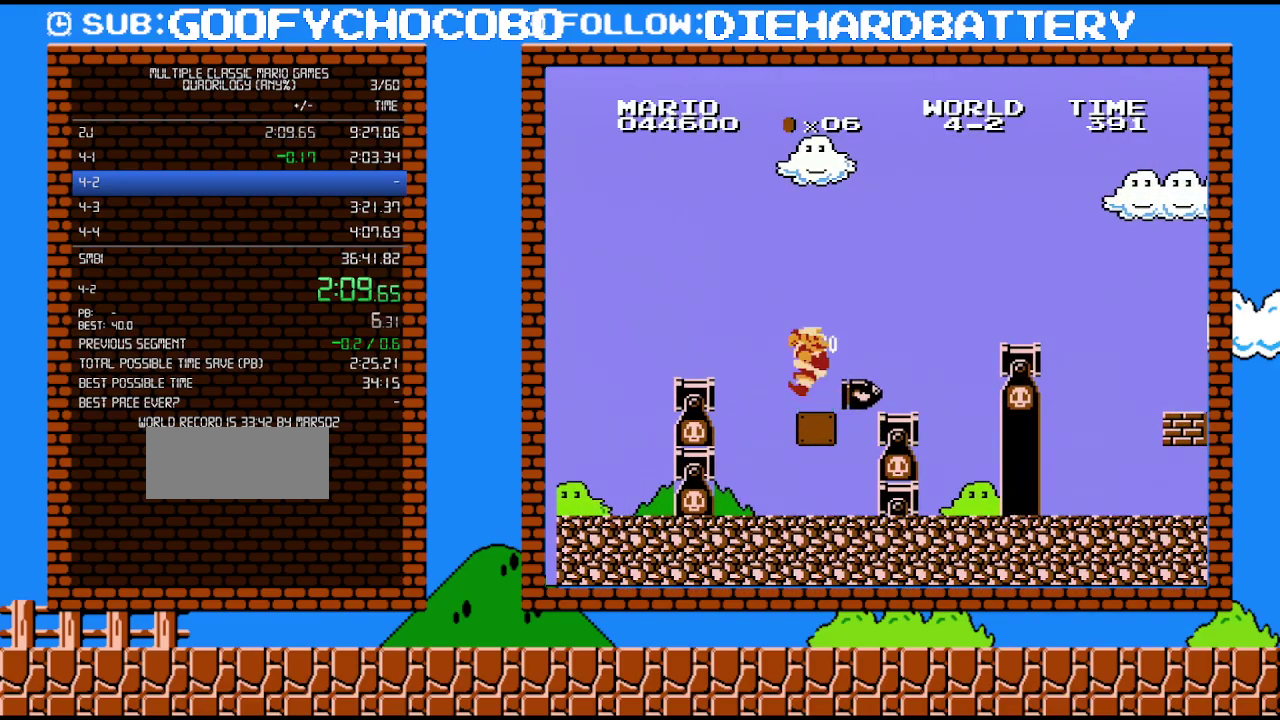
{"buttons": ["A", "DPAD_RIGHT"], "events": [[50, "A", "down"]]}
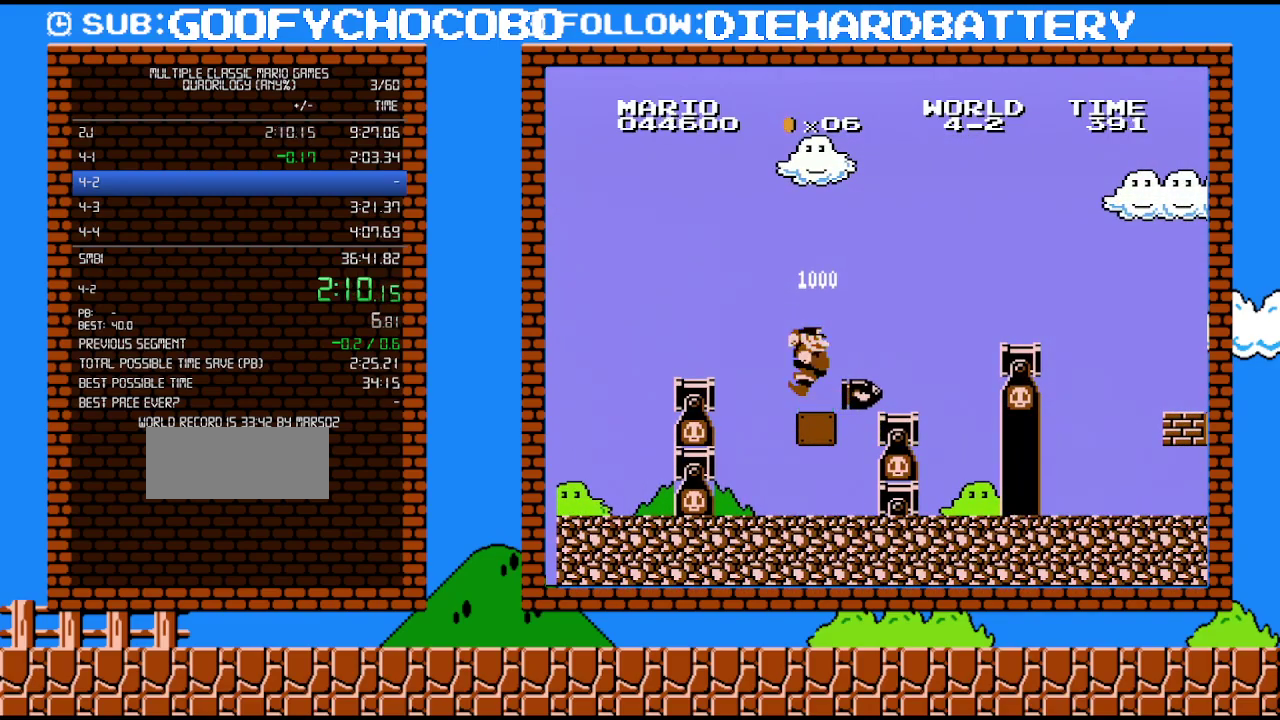
{"buttons": ["A", "B", "DPAD_UP", "DPAD_RIGHT"], "events": [[133, "DPAD_UP", "down"], [200, "B", "down"]]}
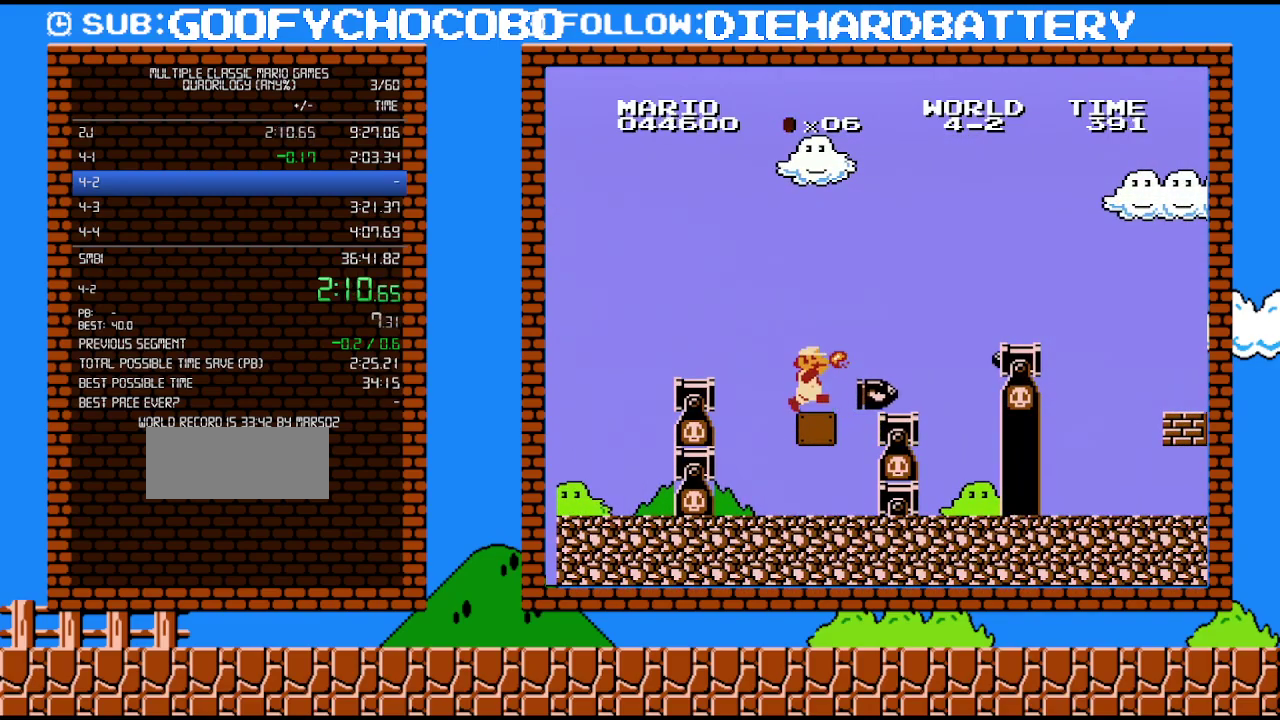
{"buttons": ["A", "B", "DPAD_UP", "DPAD_RIGHT"], "events": []}
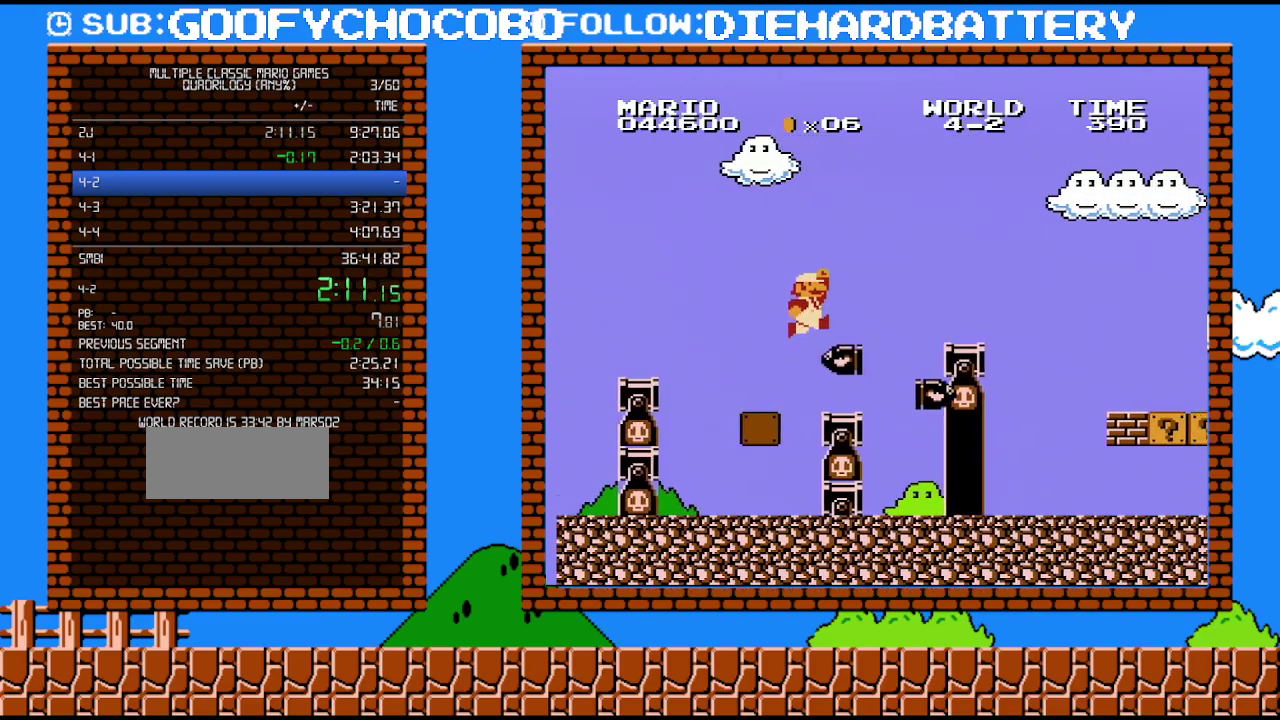
{"buttons": ["B", "DPAD_LEFT"]}
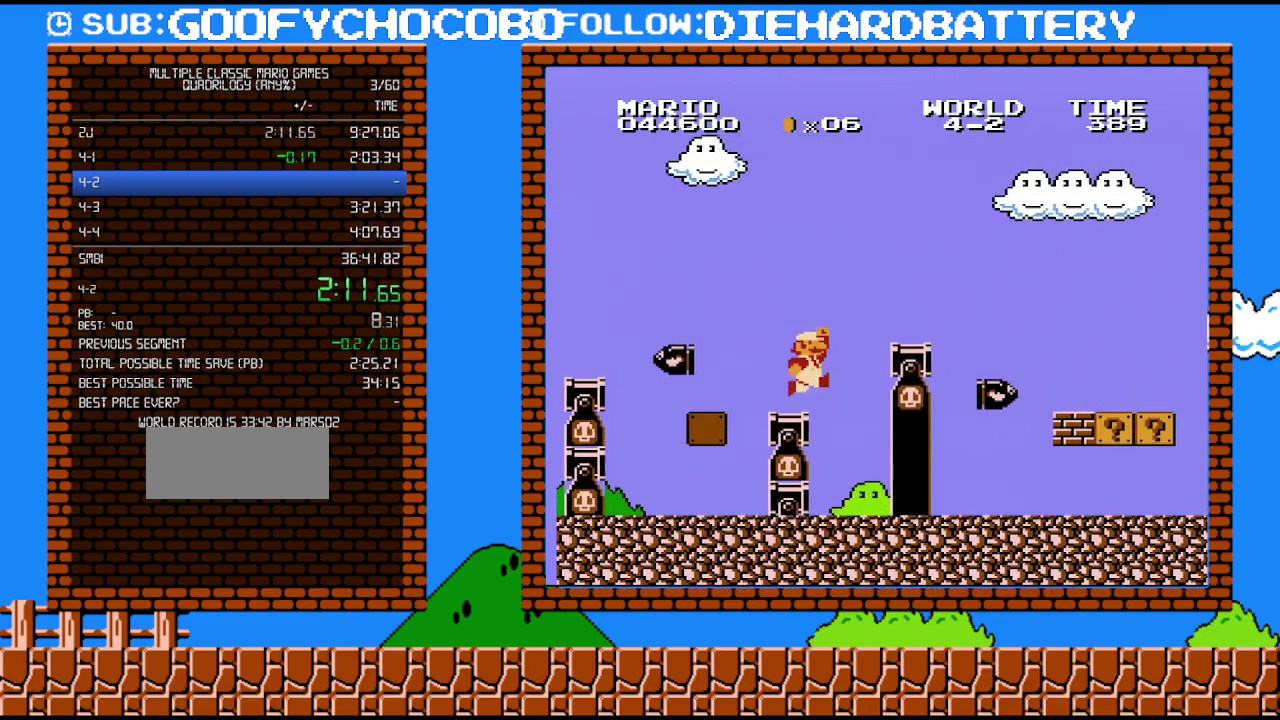
{"buttons": ["B", "DPAD_RIGHT"], "events": [[83, "DPAD_LEFT", "up"], [117, "DPAD_RIGHT", "down"], [200, "A", "down"], [417, "A", "up"]]}
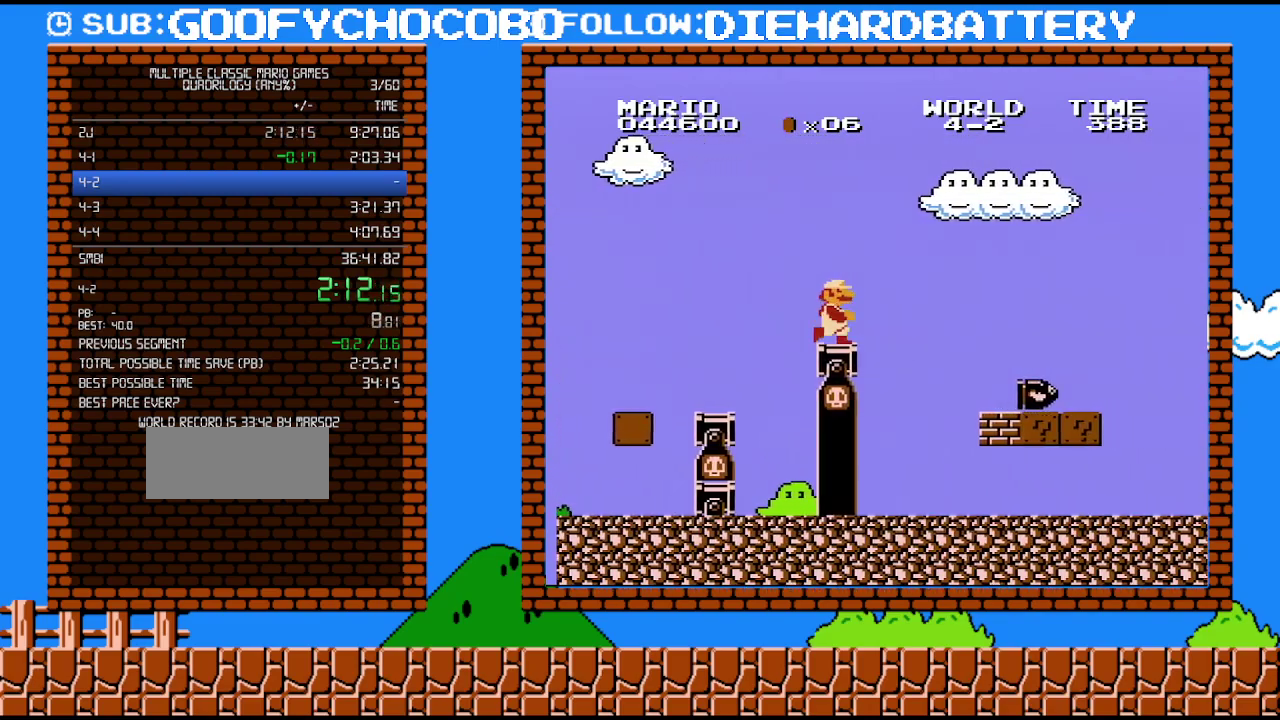
{"buttons": ["B", "DPAD_RIGHT"], "events": [[300, "A", "down"], [400, "A", "up"]]}
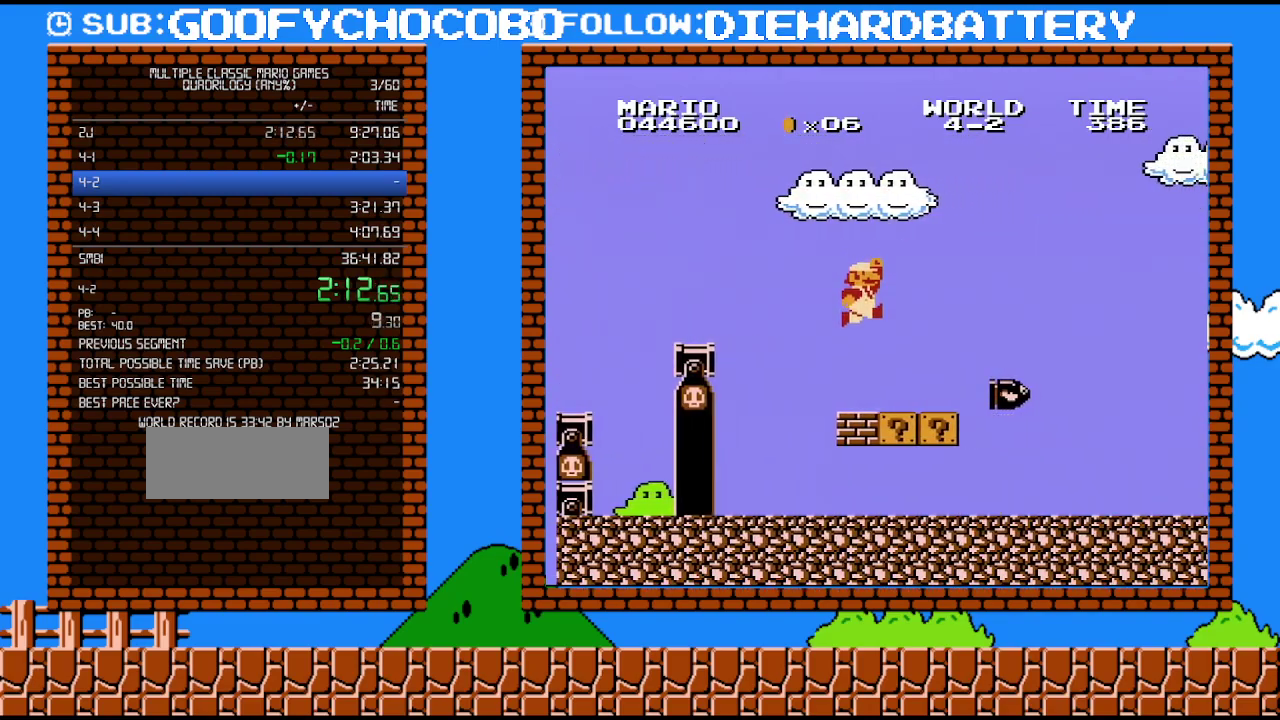
{"buttons": ["A", "B", "DPAD_RIGHT"], "events": [[383, "A", "down"]]}
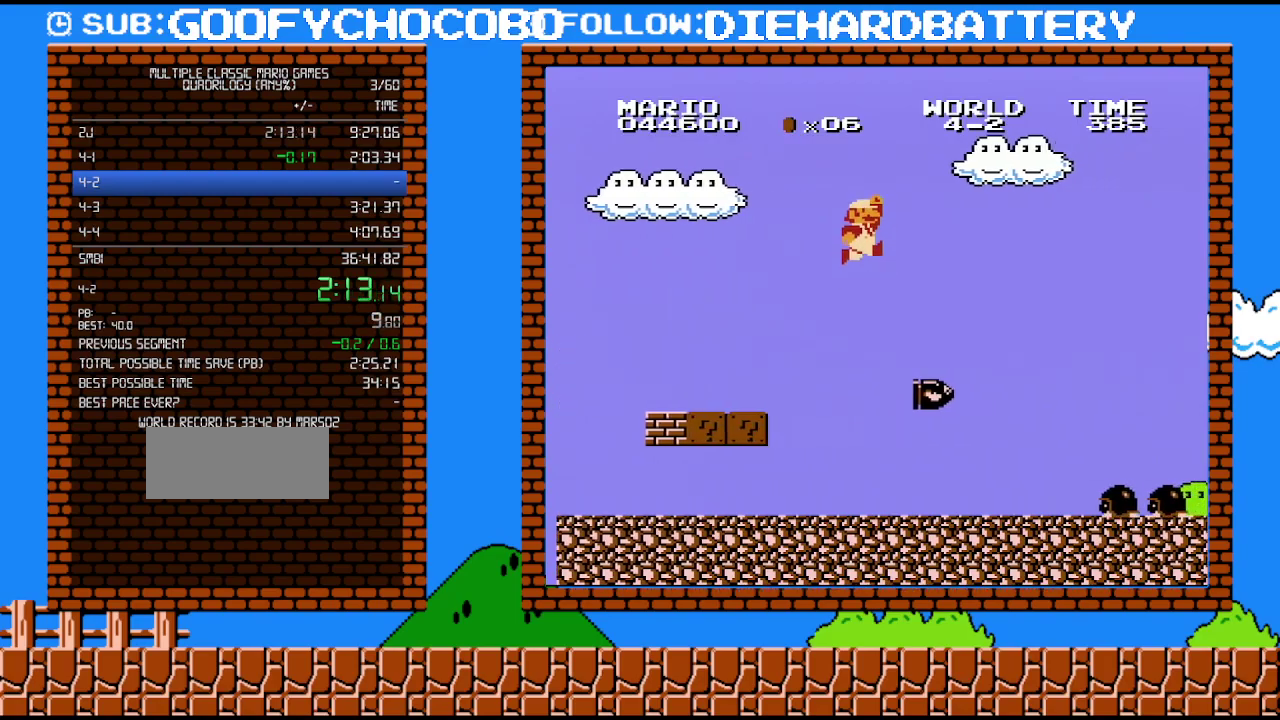
{"buttons": ["B", "DPAD_RIGHT"], "events": [[200, "A", "up"]]}
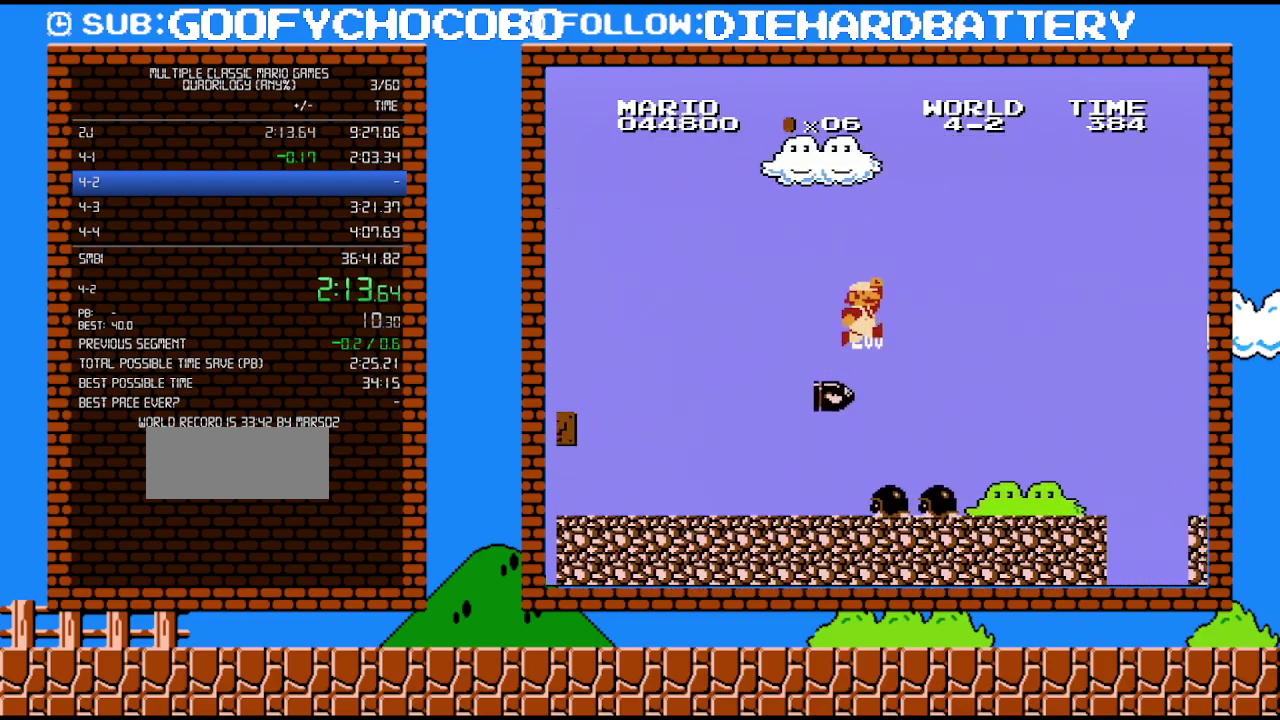
{"buttons": ["B", "DPAD_RIGHT"], "events": []}
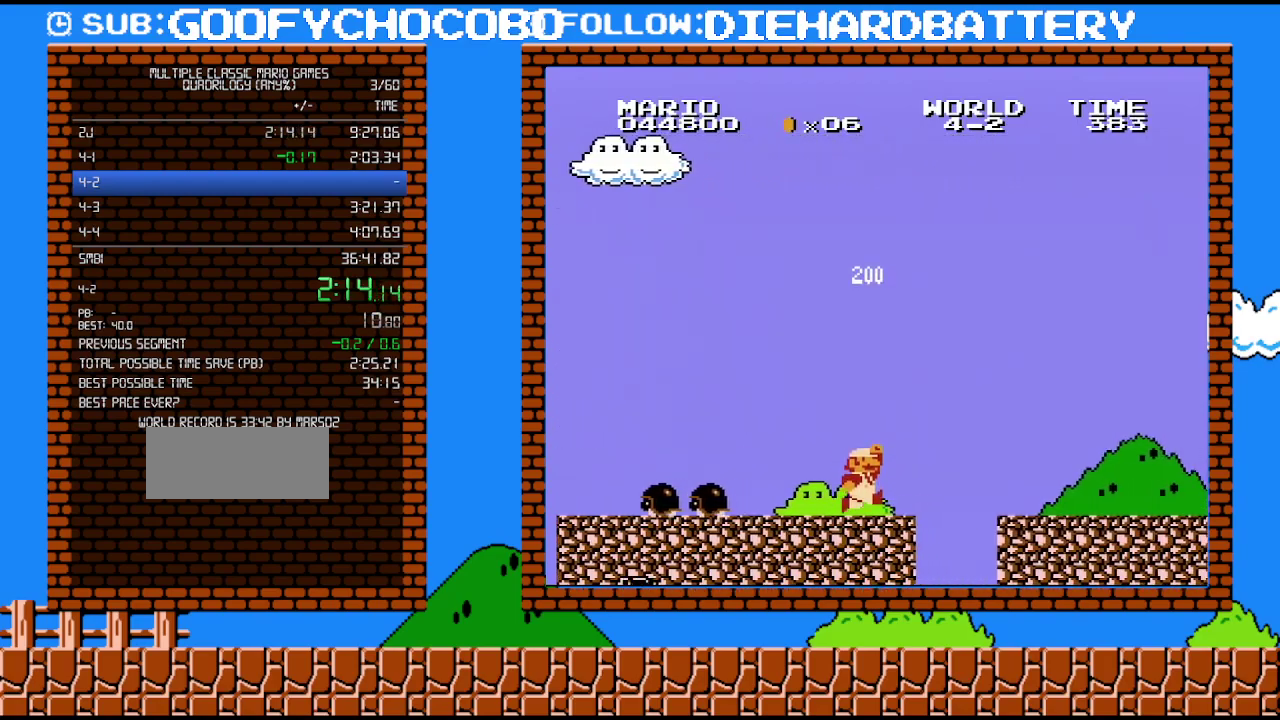
{"buttons": ["B", "DPAD_RIGHT"], "events": [[300, "A", "down"], [417, "A", "up"]]}
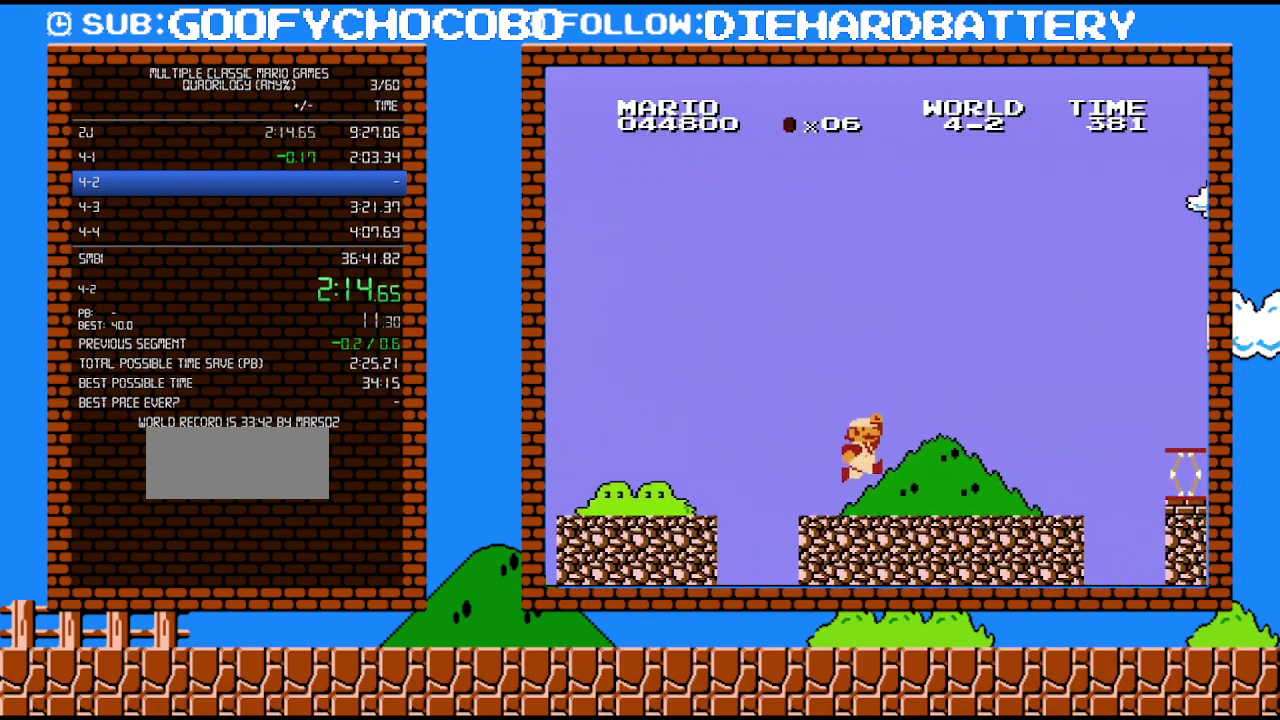
{"buttons": ["B", "DPAD_RIGHT"], "events": []}
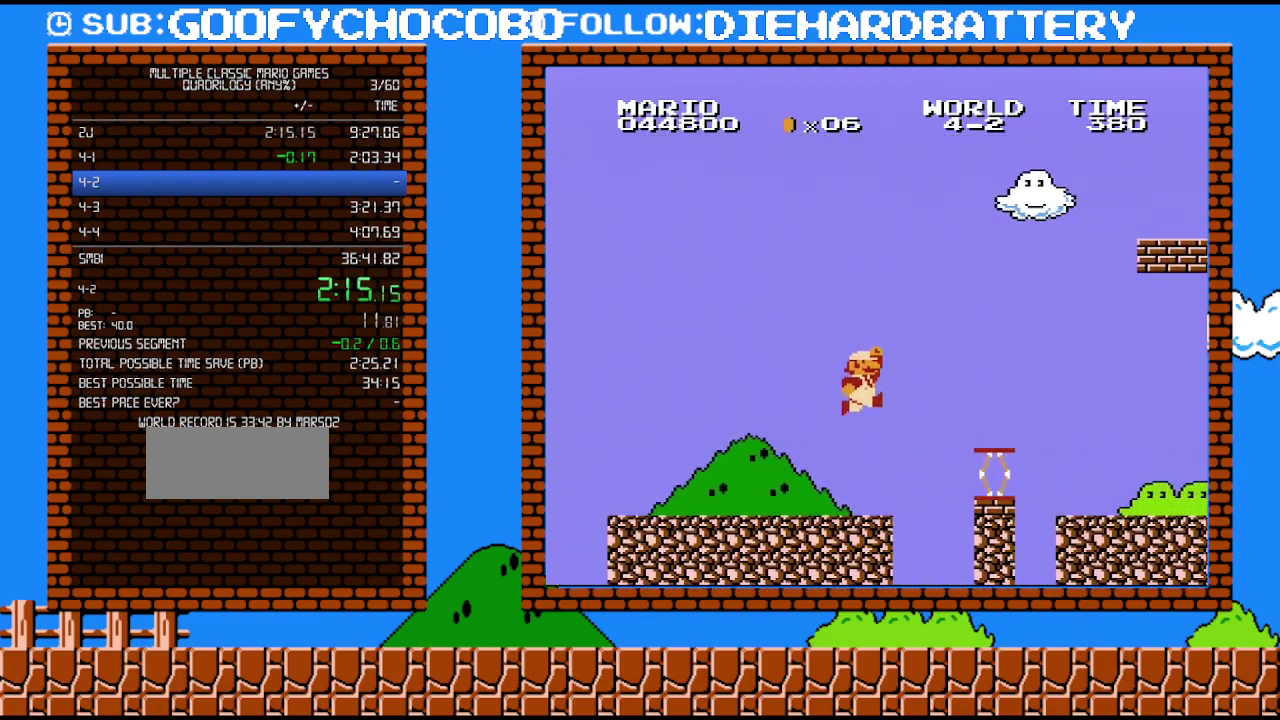
{"buttons": ["B", "DPAD_RIGHT"], "events": [[50, "A", "down"], [483, "A", "up"]]}
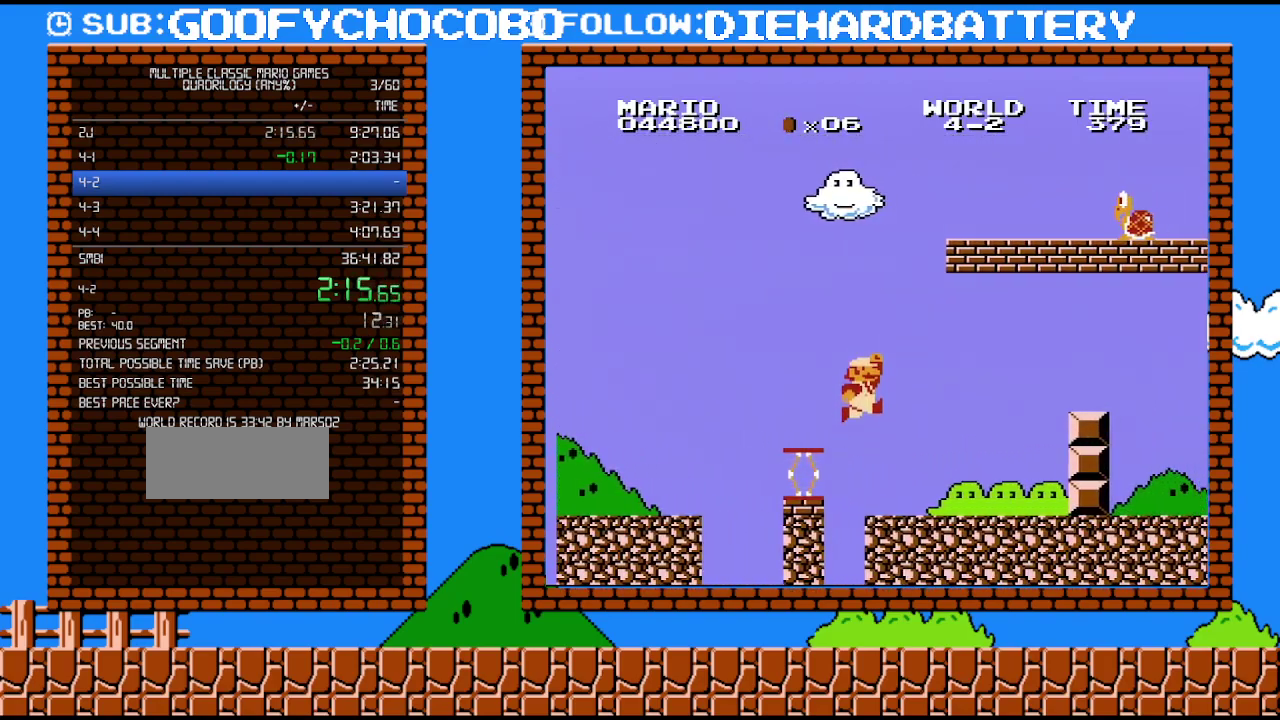
{"buttons": ["A", "B", "DPAD_RIGHT"], "events": [[483, "A", "down"]]}
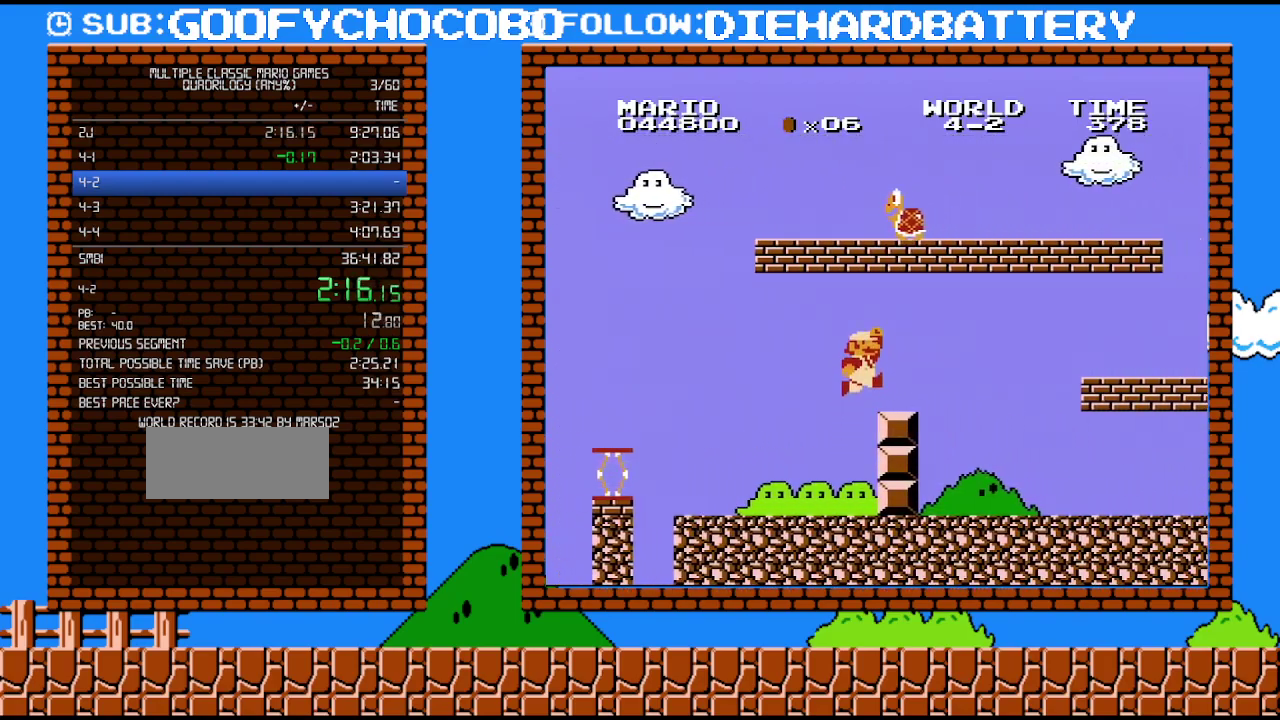
{"buttons": ["B", "DPAD_RIGHT"], "events": [[233, "A", "up"]]}
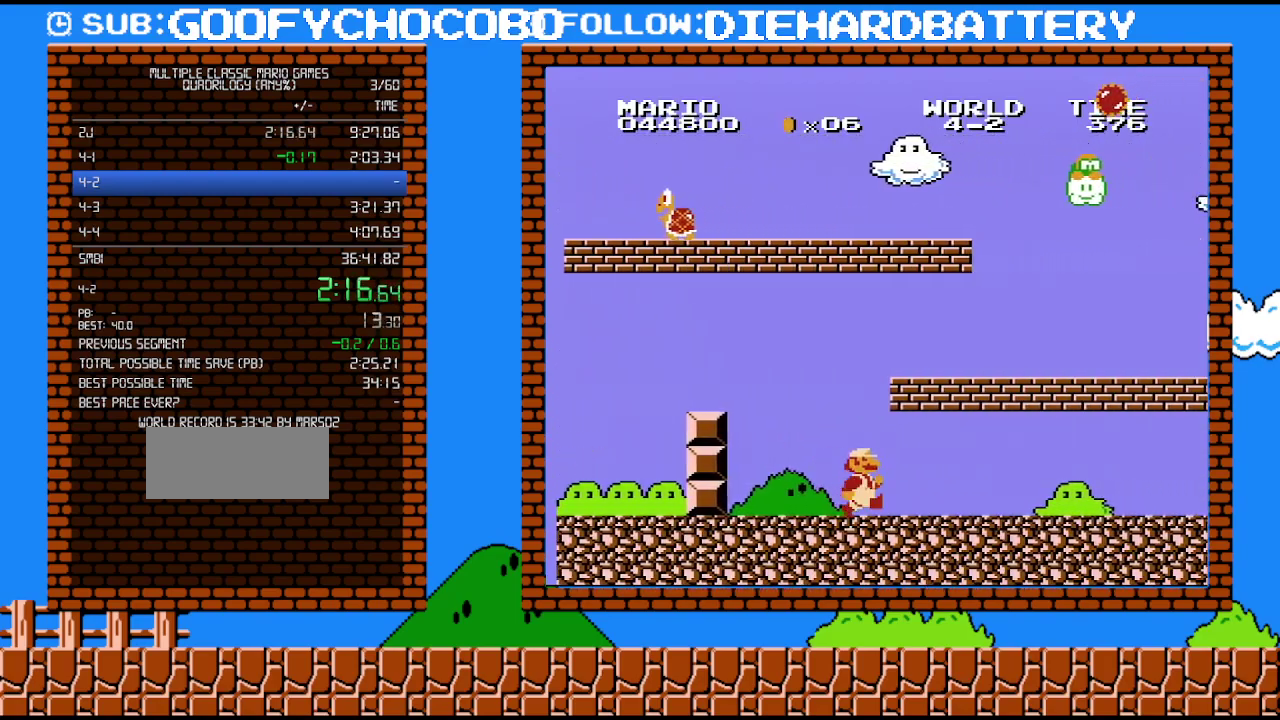
{"buttons": ["B", "DPAD_RIGHT"], "events": []}
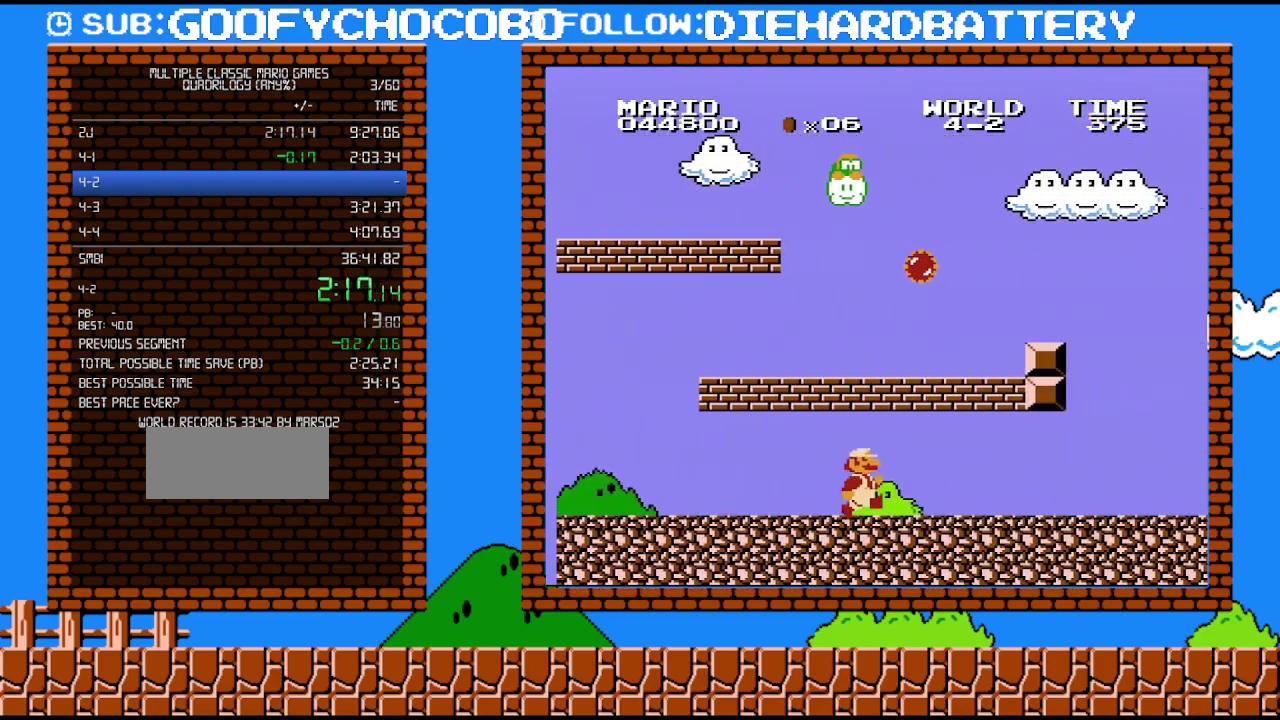
{"buttons": ["A", "B", "DPAD_RIGHT"], "events": [[333, "A", "down"]]}
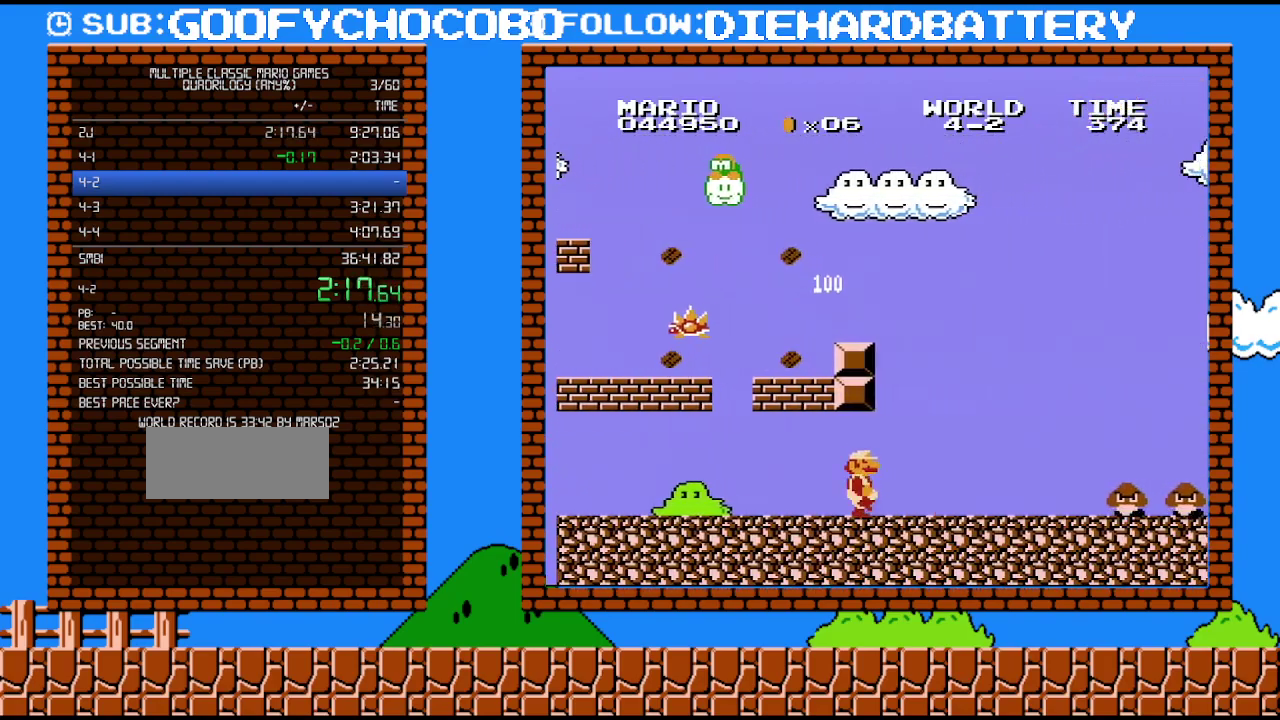
{"buttons": ["A", "B", "DPAD_RIGHT"], "events": [[17, "A", "up"], [483, "A", "down"]]}
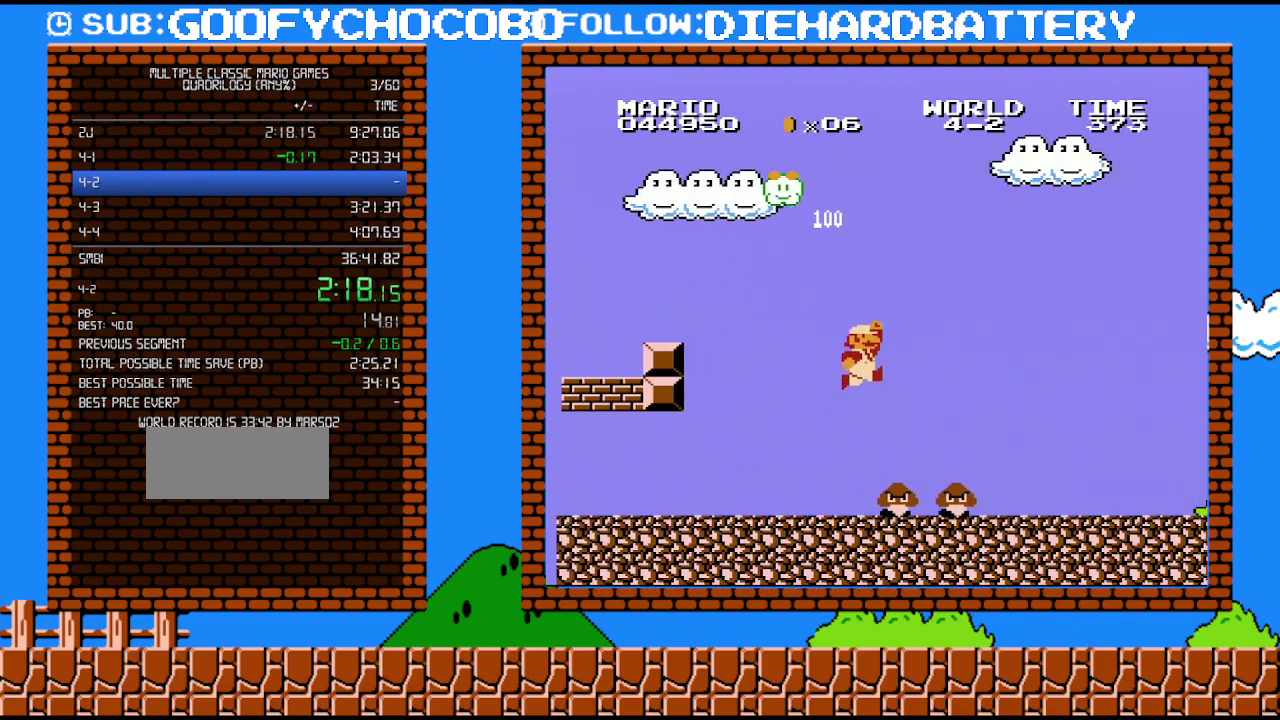
{"buttons": ["B", "DPAD_RIGHT"], "events": [[333, "A", "up"]]}
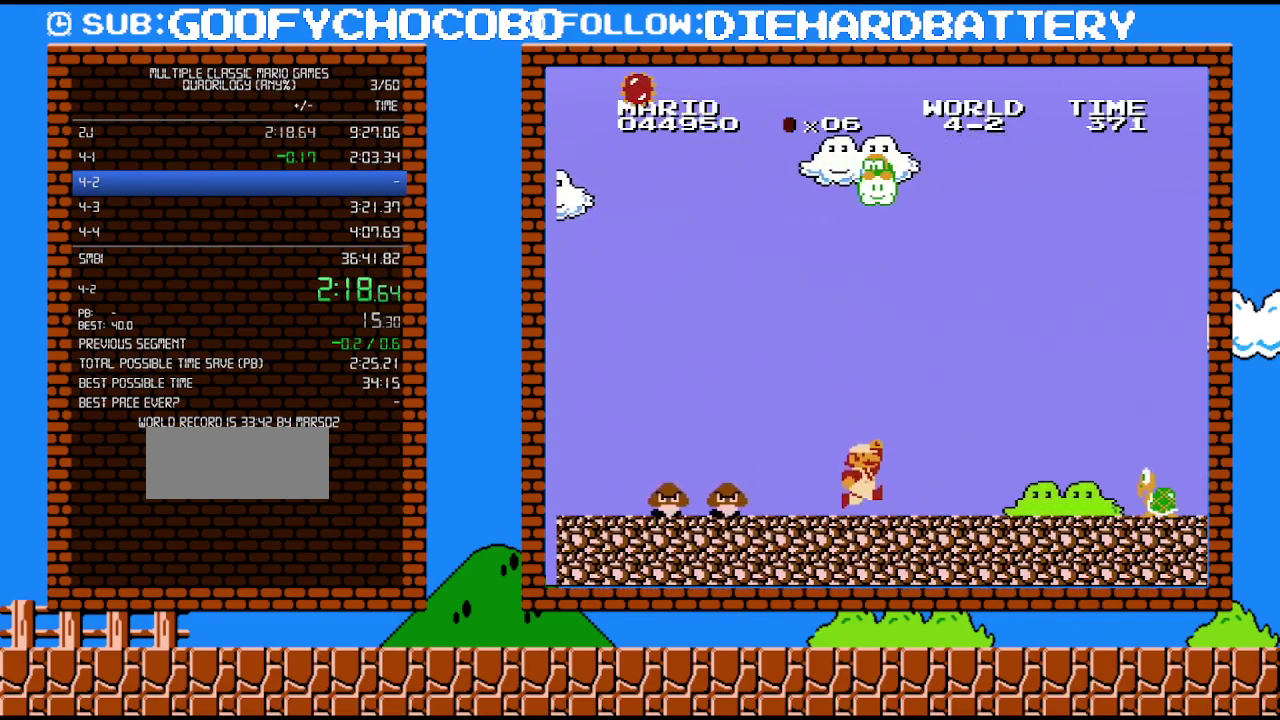
{"buttons": ["A", "B", "DPAD_RIGHT"], "events": [[483, "A", "down"]]}